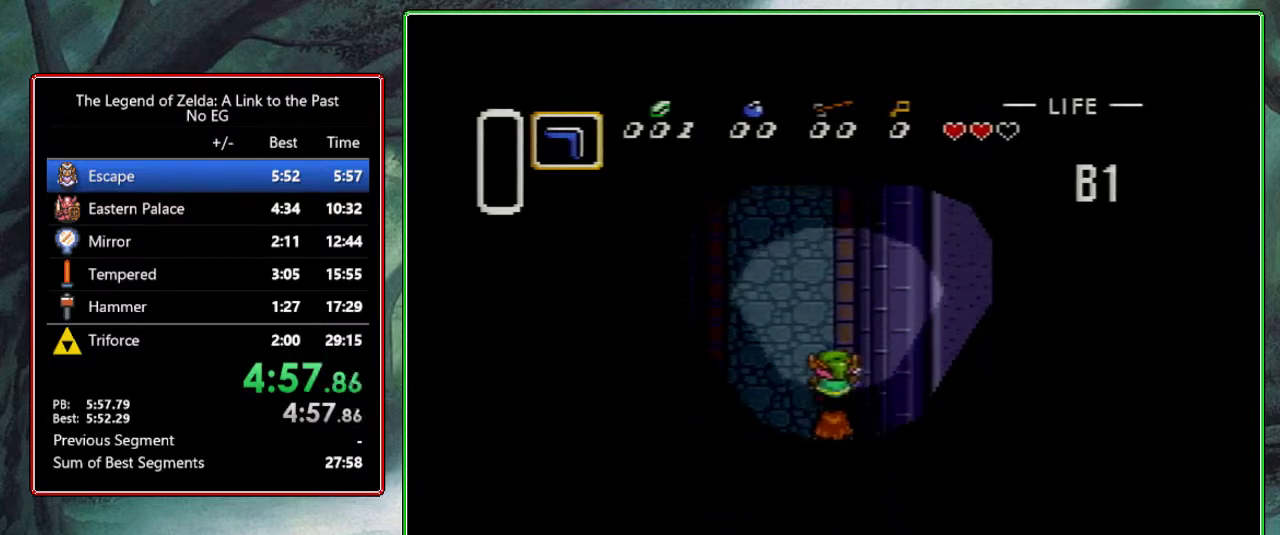
Gameplay with a controller (Nintendo layout); each line is a JSON object with the inputs held at the frame after it. "events" lists button and stick changes between this image and that frame as [ms after this image, input, new state], when the widget could be followed in between. Not read: L3 R3.
{"buttons": ["DPAD_UP"], "events": [[33, "DPAD_RIGHT", "down"], [100, "DPAD_RIGHT", "up"]]}
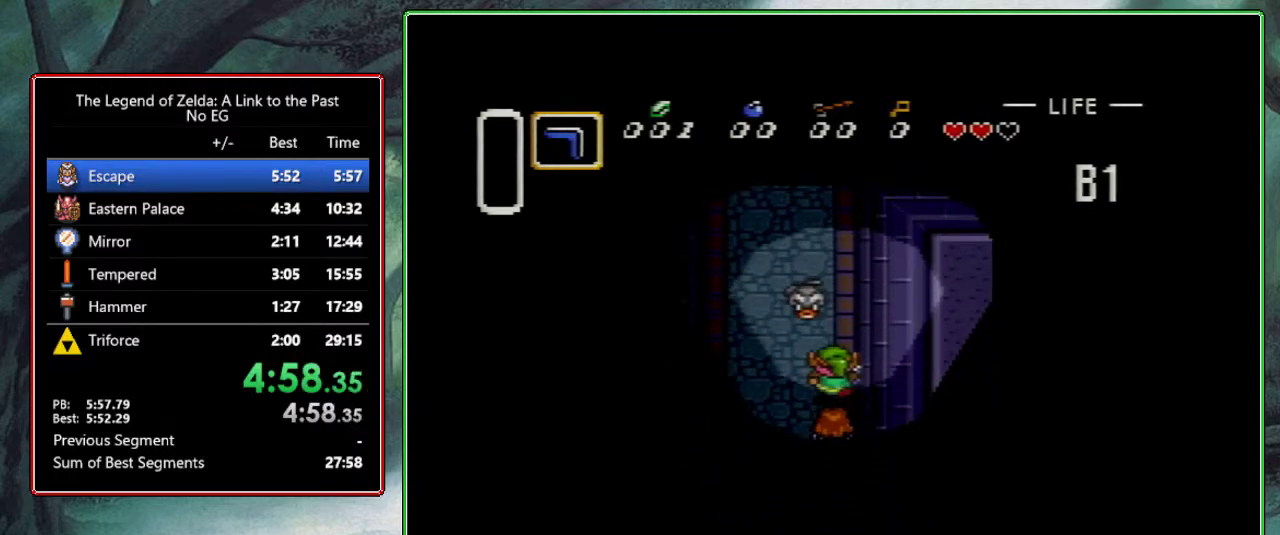
{"buttons": ["DPAD_UP"], "events": [[17, "Y", "down"], [150, "Y", "up"]]}
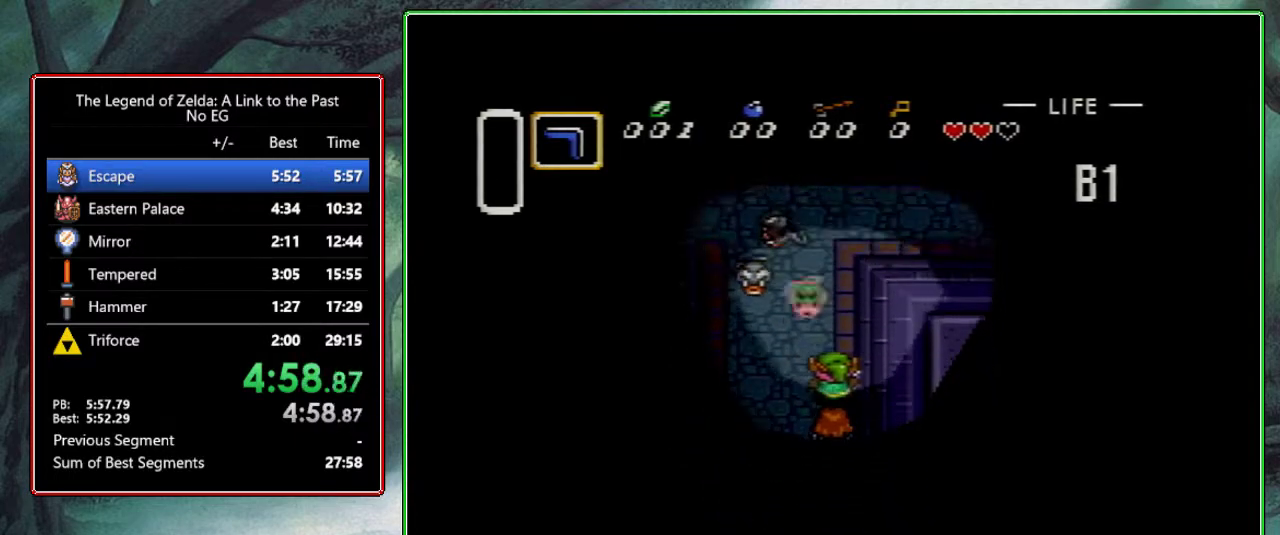
{"buttons": ["DPAD_UP"], "events": []}
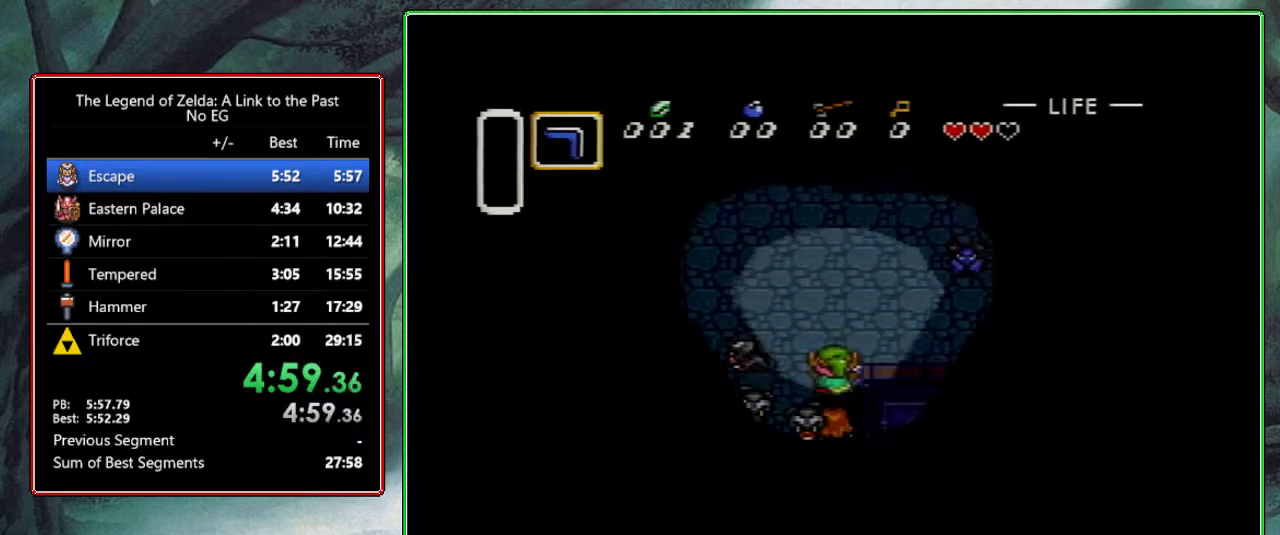
{"buttons": ["DPAD_RIGHT"], "events": [[17, "DPAD_RIGHT", "down"], [67, "DPAD_UP", "up"]]}
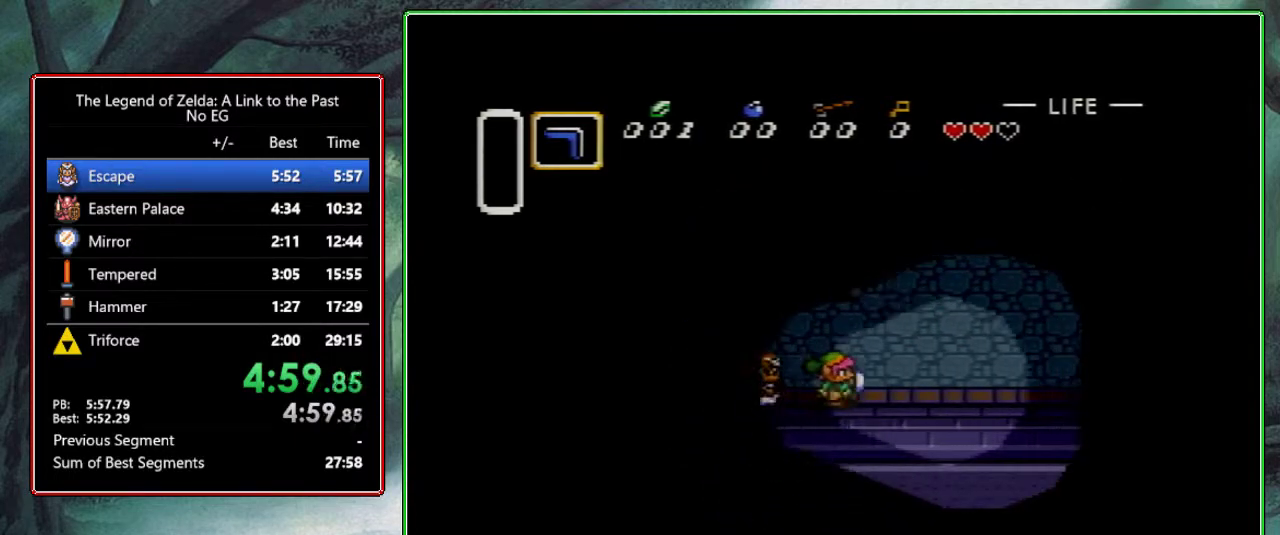
{"buttons": ["DPAD_RIGHT"], "events": [[100, "DPAD_UP", "down"], [350, "DPAD_UP", "up"]]}
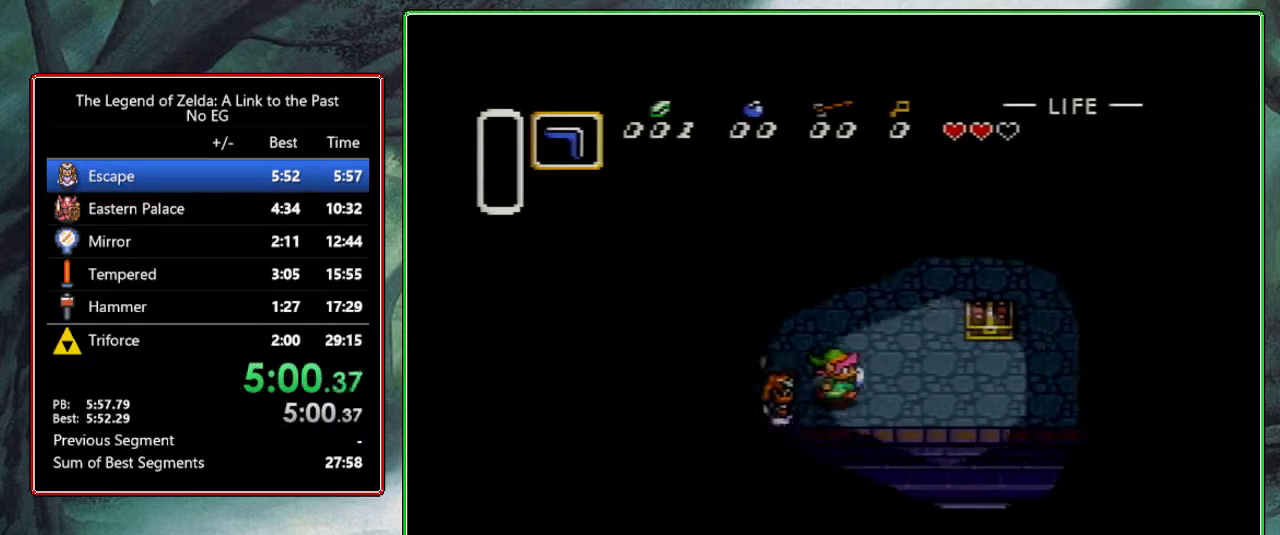
{"buttons": ["DPAD_UP"], "events": [[433, "DPAD_RIGHT", "up"], [433, "DPAD_UP", "down"]]}
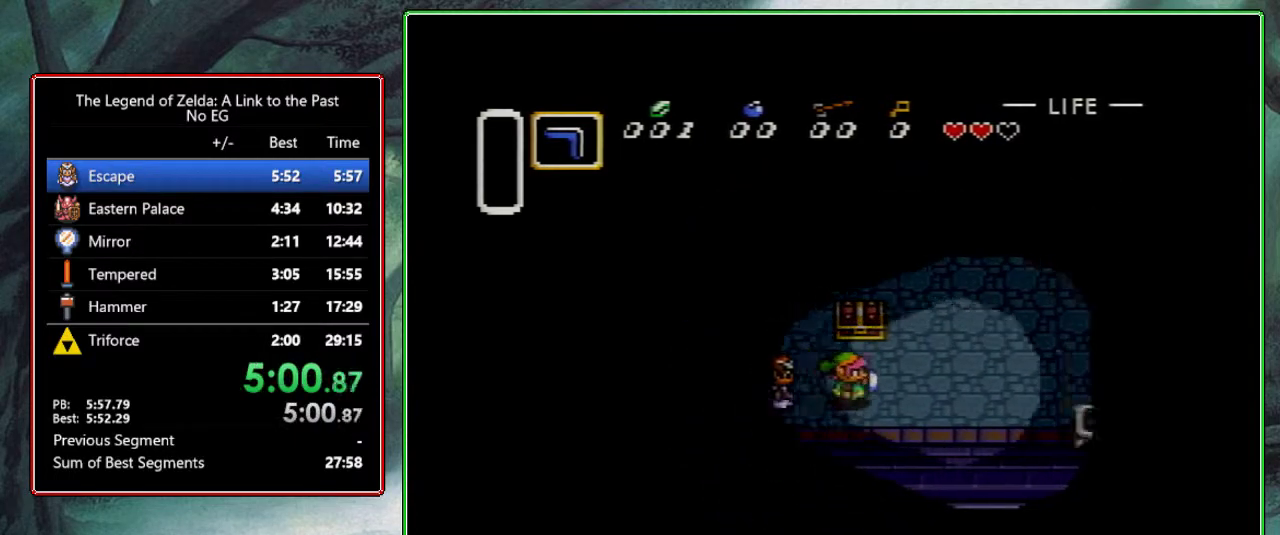
{"buttons": ["DPAD_LEFT"], "events": [[67, "A", "down"], [133, "A", "up"], [183, "DPAD_UP", "up"], [200, "A", "down"], [317, "A", "up"], [317, "DPAD_LEFT", "down"]]}
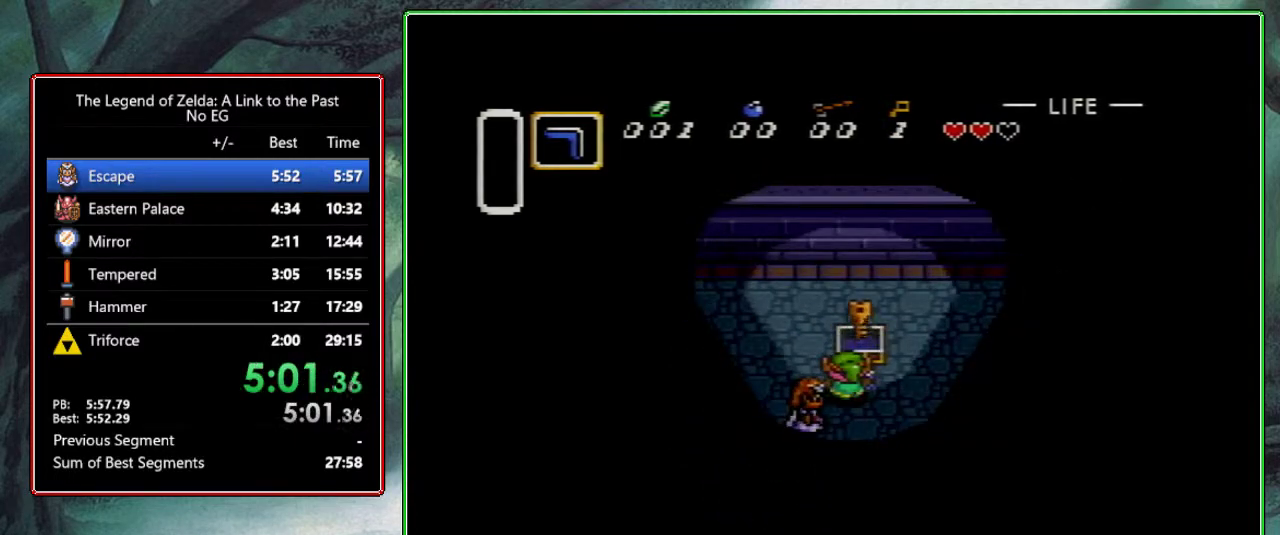
{"buttons": ["DPAD_UP", "DPAD_LEFT"], "events": [[433, "DPAD_UP", "down"]]}
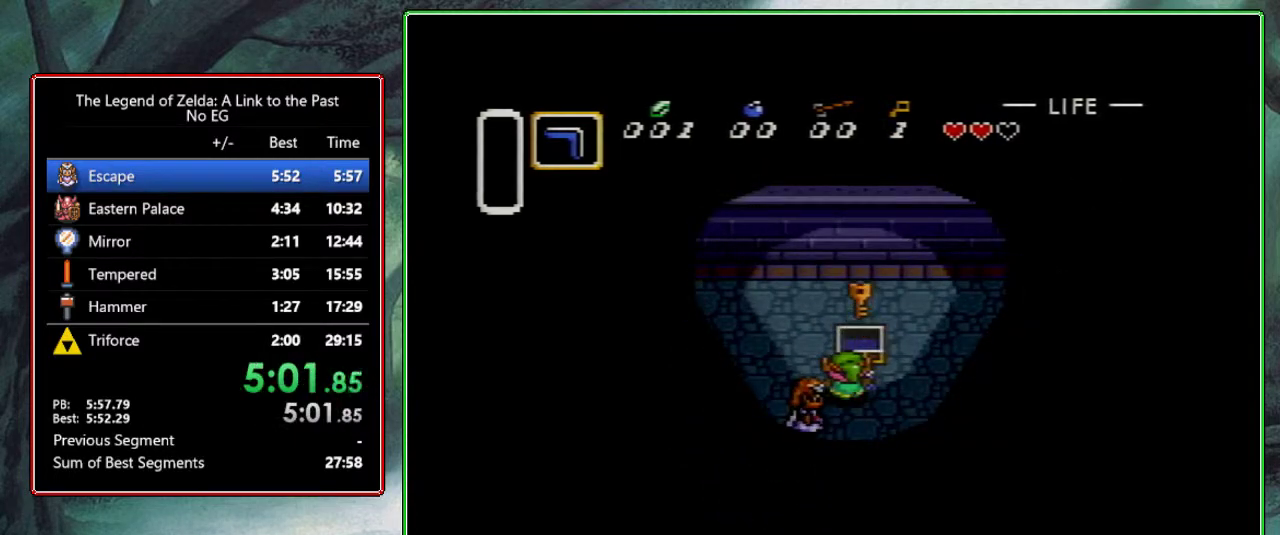
{"buttons": ["DPAD_UP", "DPAD_LEFT"], "events": []}
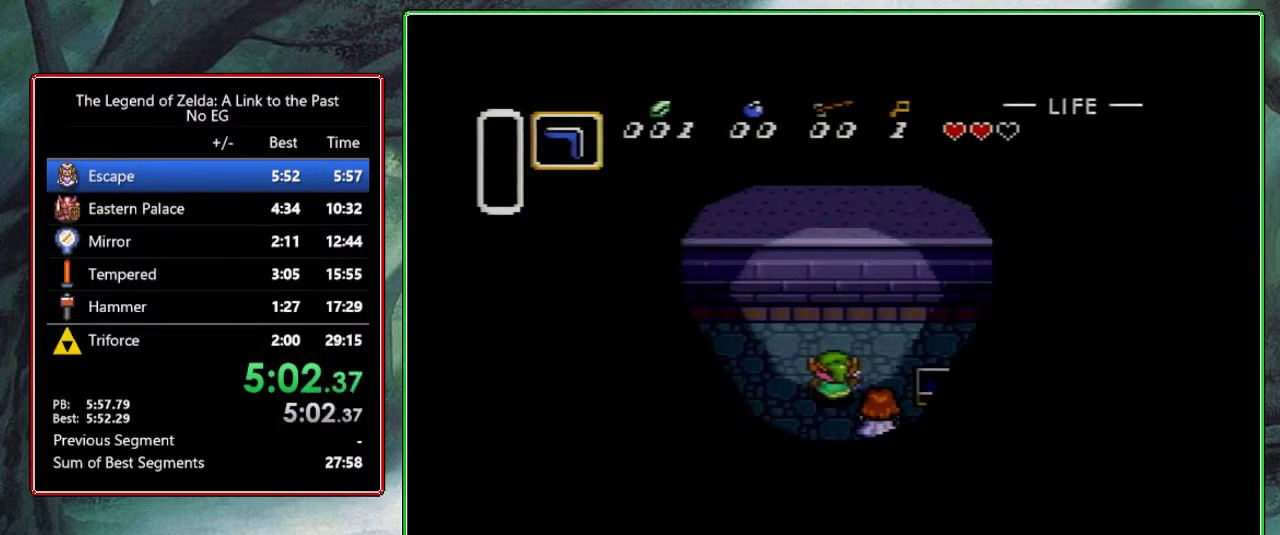
{"buttons": ["DPAD_LEFT"], "events": [[450, "DPAD_UP", "up"]]}
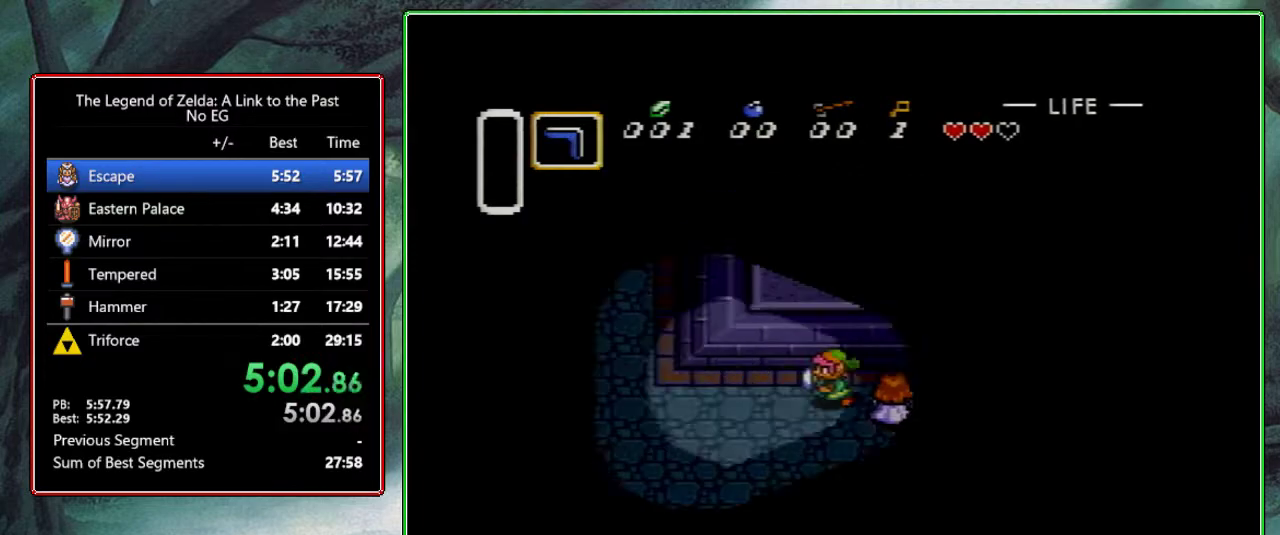
{"buttons": ["DPAD_UP", "DPAD_LEFT"], "events": [[17, "DPAD_UP", "down"], [67, "DPAD_UP", "up"], [167, "DPAD_UP", "down"], [183, "DPAD_UP", "up"], [250, "DPAD_UP", "down"], [317, "DPAD_UP", "up"], [383, "DPAD_UP", "down"]]}
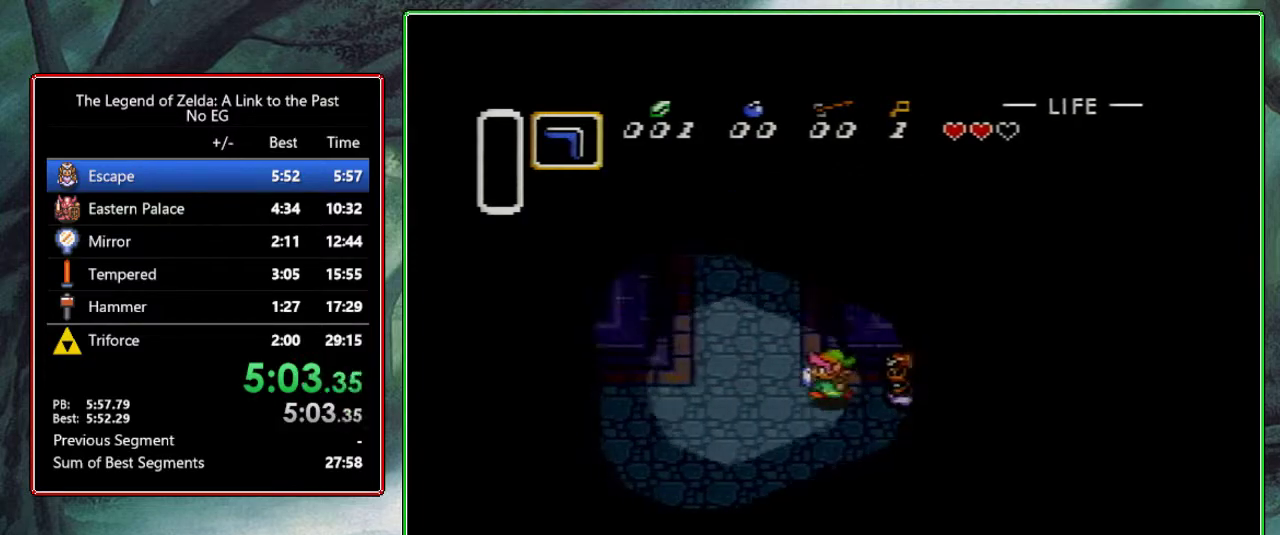
{"buttons": ["DPAD_UP"], "events": [[17, "DPAD_UP", "up"], [50, "DPAD_LEFT", "up"], [50, "DPAD_UP", "down"], [283, "DPAD_RIGHT", "down"], [350, "DPAD_RIGHT", "up"], [417, "DPAD_RIGHT", "down"], [483, "DPAD_RIGHT", "up"]]}
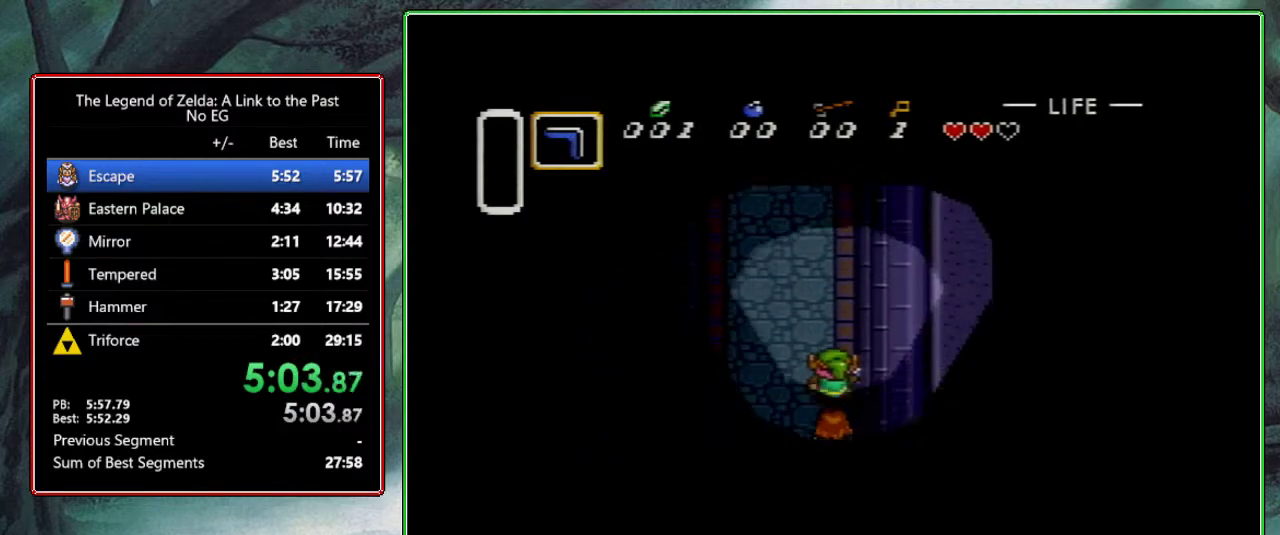
{"buttons": ["DPAD_UP"], "events": [[50, "DPAD_RIGHT", "down"], [83, "DPAD_RIGHT", "up"], [167, "DPAD_RIGHT", "down"], [200, "DPAD_RIGHT", "up"], [283, "DPAD_RIGHT", "down"], [317, "DPAD_RIGHT", "up"], [417, "DPAD_RIGHT", "down"], [450, "DPAD_RIGHT", "up"]]}
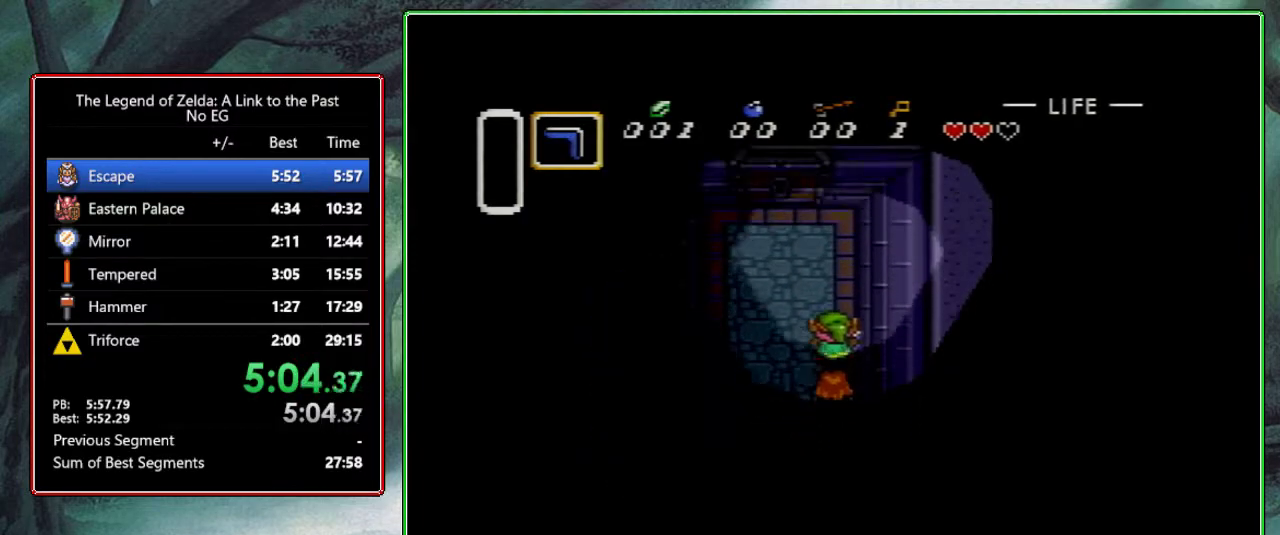
{"buttons": ["DPAD_UP"], "events": [[50, "DPAD_RIGHT", "down"], [67, "DPAD_RIGHT", "up"], [150, "DPAD_LEFT", "down"], [400, "DPAD_LEFT", "up"]]}
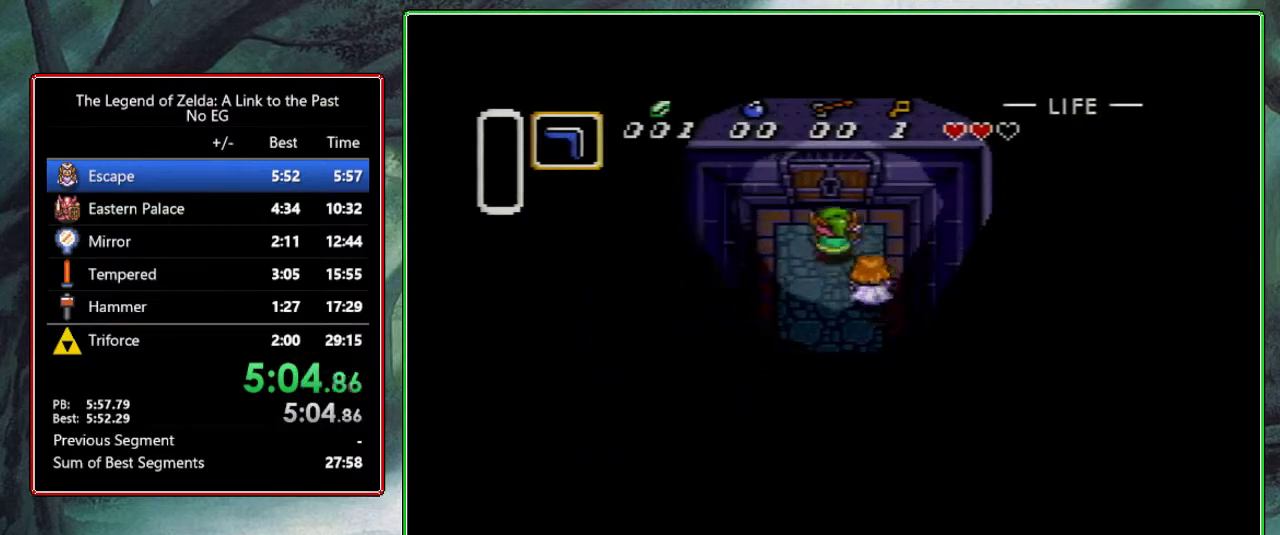
{"buttons": ["DPAD_UP"], "events": []}
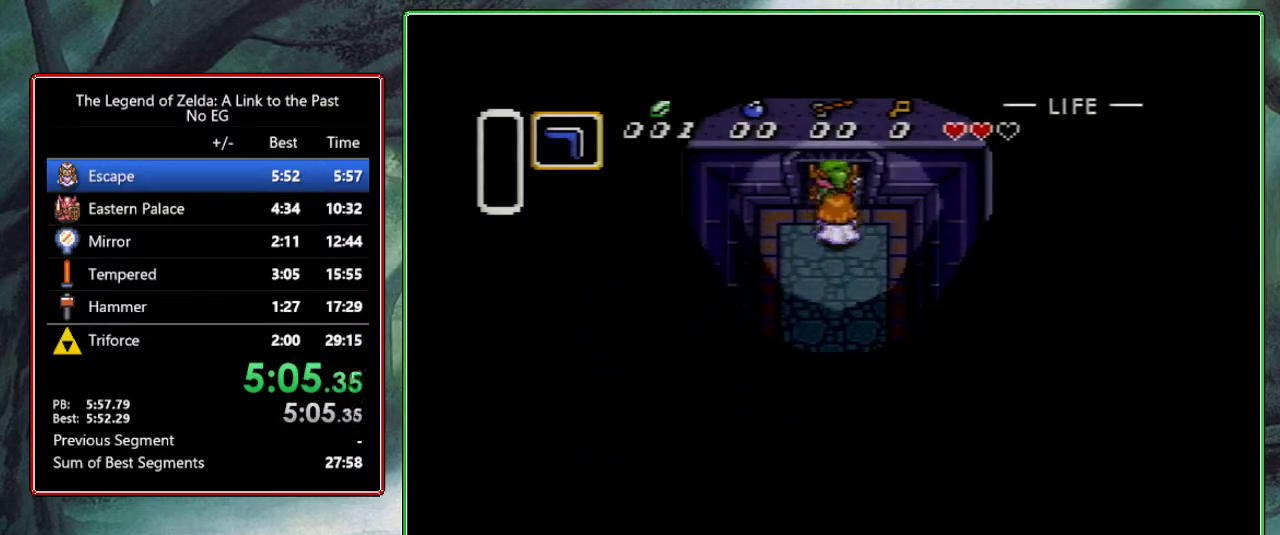
{"buttons": ["DPAD_UP"], "events": [[383, "DPAD_UP", "up"], [433, "DPAD_UP", "down"]]}
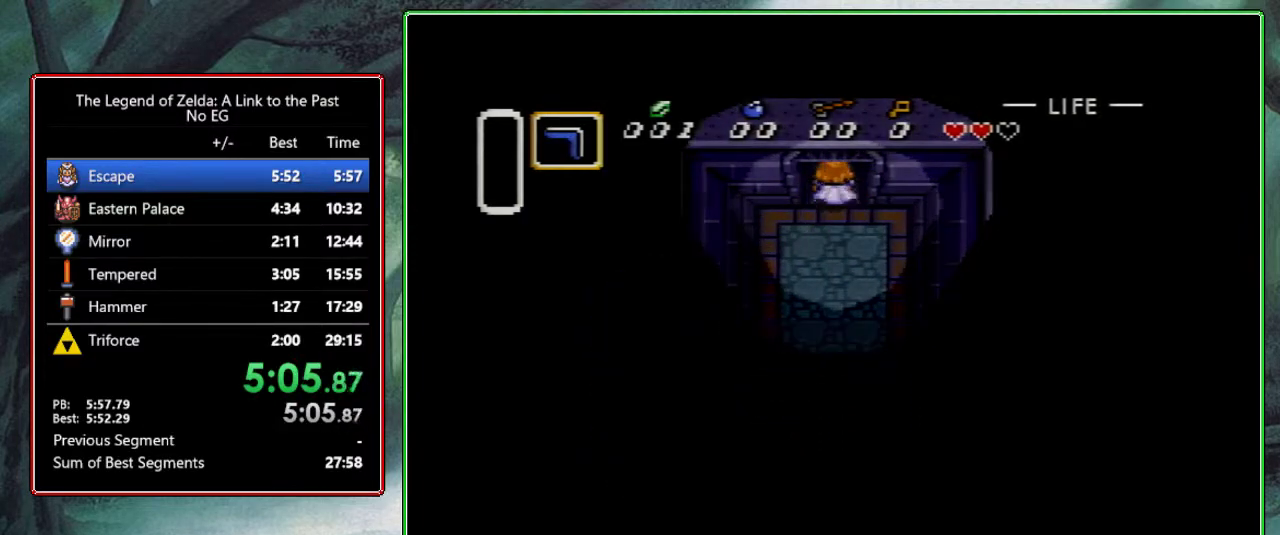
{"buttons": ["DPAD_UP"], "events": []}
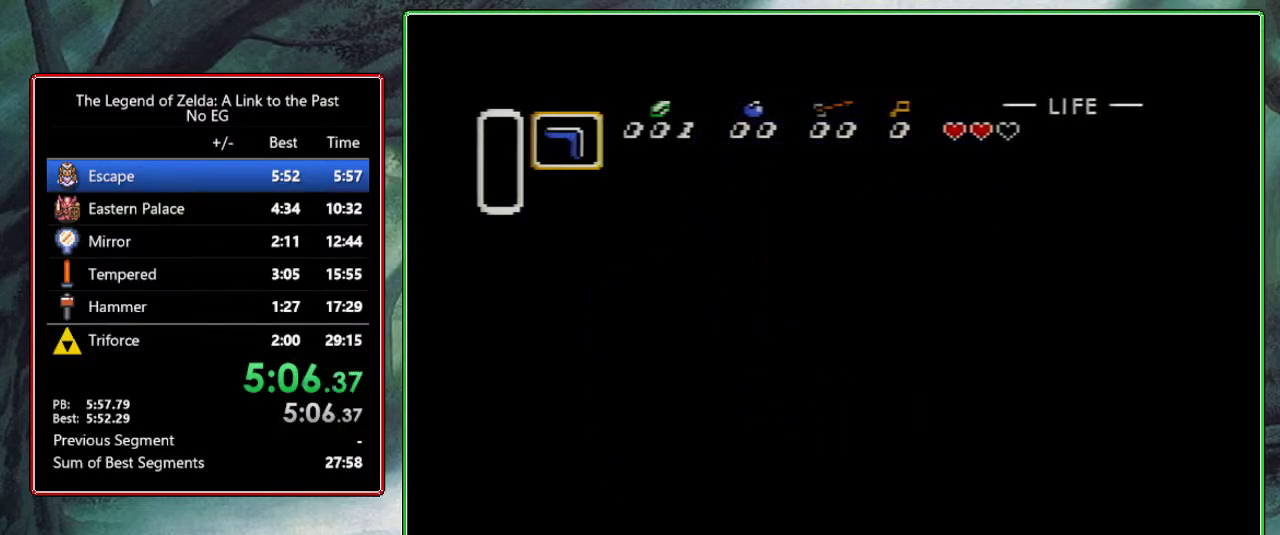
{"buttons": ["DPAD_UP", "DPAD_LEFT"], "events": [[67, "DPAD_UP", "up"], [217, "DPAD_UP", "down"], [267, "DPAD_LEFT", "down"]]}
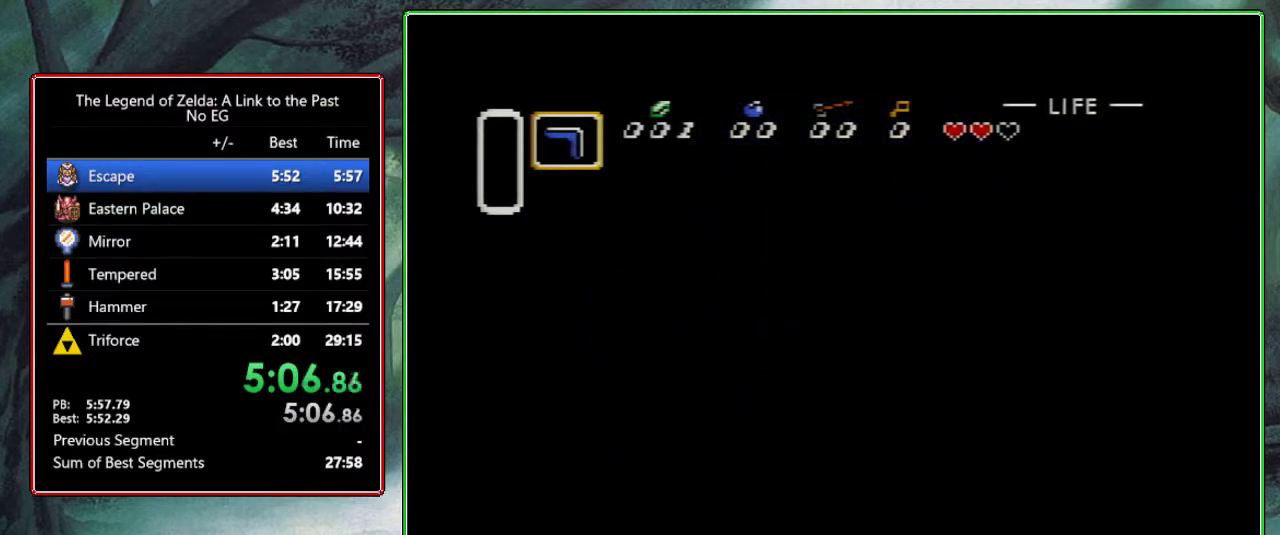
{"buttons": ["DPAD_UP", "DPAD_LEFT"], "events": []}
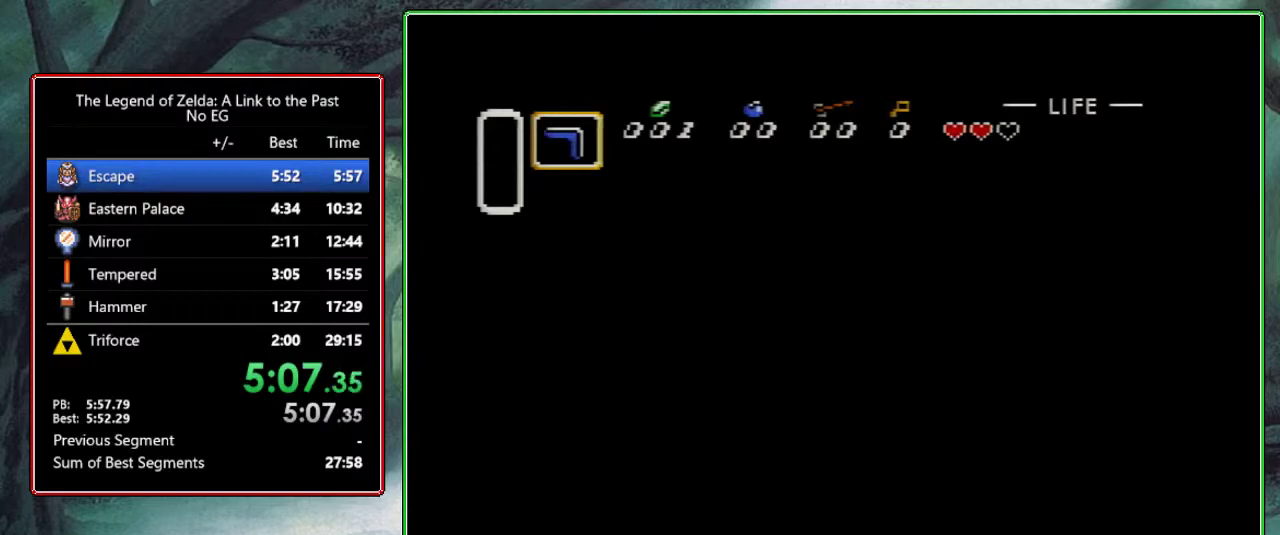
{"buttons": ["R1", "DPAD_UP", "DPAD_LEFT"], "events": [[283, "R1", "down"], [433, "R1", "up"], [467, "R1", "down"]]}
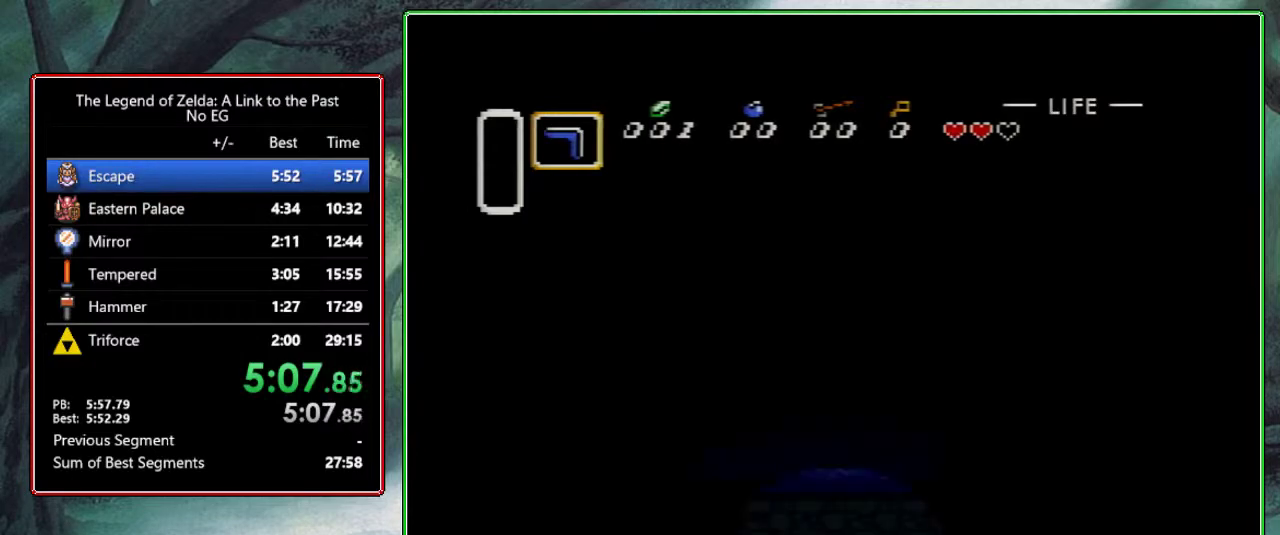
{"buttons": ["R1", "DPAD_UP", "DPAD_LEFT"], "events": [[133, "R1", "up"], [200, "L1", "down"], [233, "R1", "down"], [333, "L1", "up"], [333, "R1", "up"], [433, "R1", "down"]]}
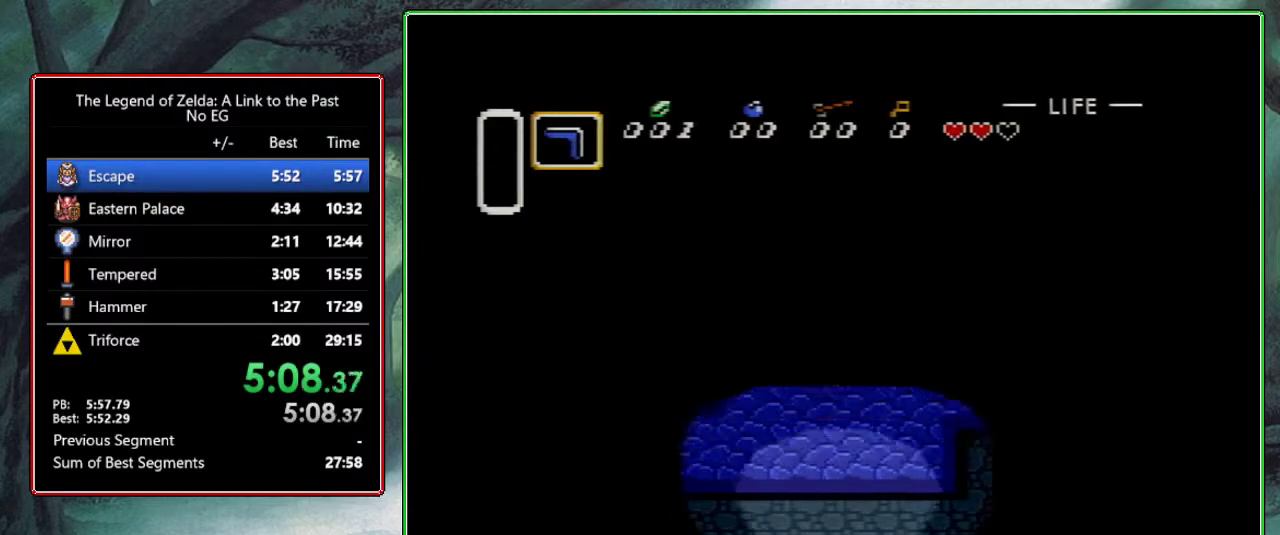
{"buttons": ["R1", "DPAD_UP", "DPAD_LEFT"], "events": [[133, "L1", "down"], [167, "L1", "up"], [283, "R1", "up"], [417, "R1", "down"]]}
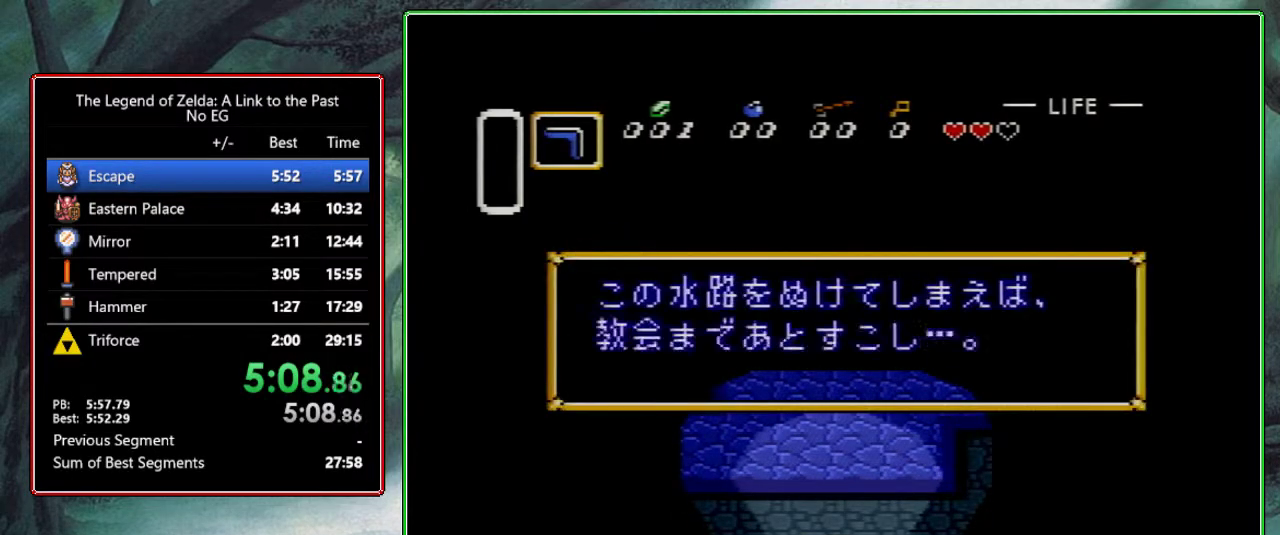
{"buttons": ["L1", "DPAD_UP", "DPAD_LEFT"], "events": [[133, "L1", "down"], [133, "R1", "up"], [183, "R1", "down"], [233, "L1", "up"], [300, "R1", "up"], [400, "R1", "down"], [483, "L1", "down"], [483, "R1", "up"]]}
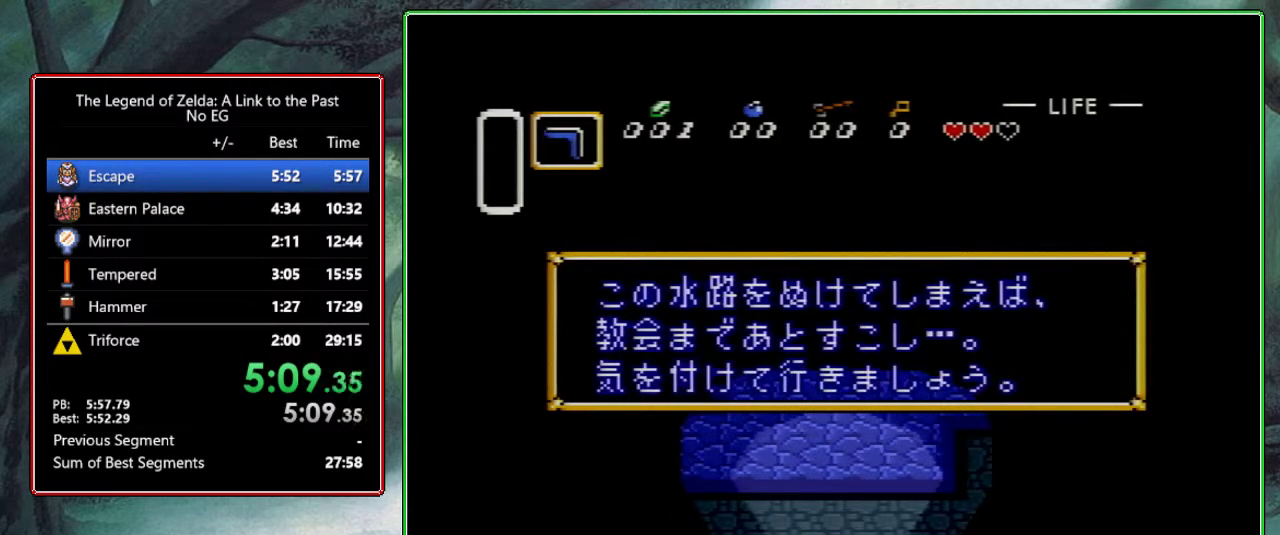
{"buttons": ["DPAD_LEFT"], "events": [[33, "R1", "down"], [117, "L1", "up"], [167, "R1", "up"], [200, "DPAD_UP", "up"]]}
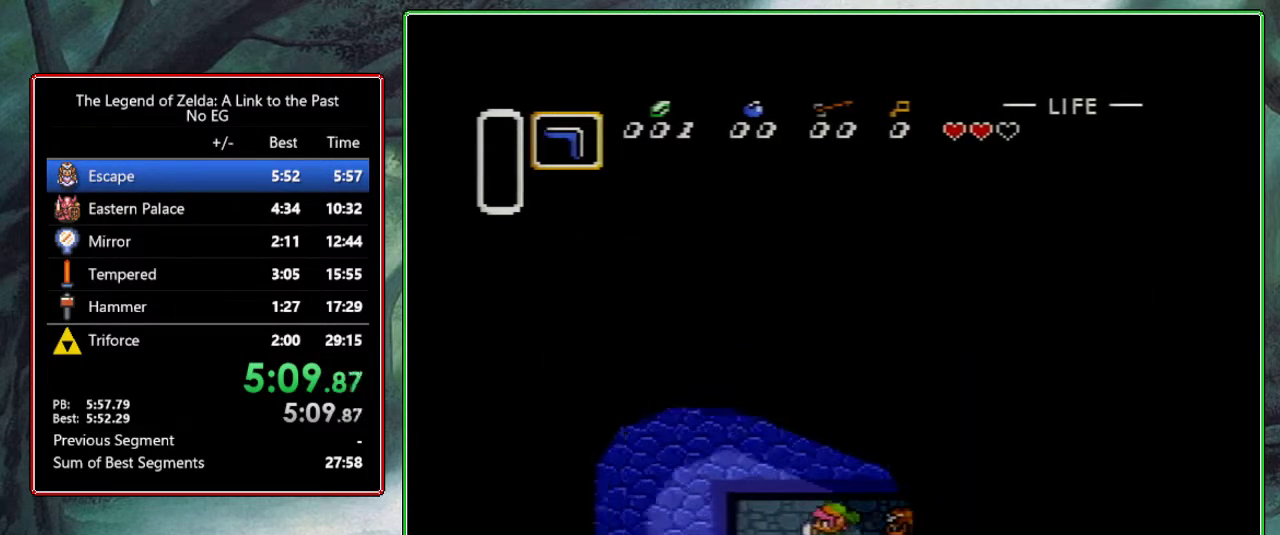
{"buttons": ["DPAD_LEFT"], "events": [[83, "DPAD_UP", "down"], [217, "DPAD_UP", "up"], [267, "DPAD_UP", "down"], [317, "DPAD_UP", "up"], [383, "DPAD_UP", "down"], [483, "DPAD_UP", "up"]]}
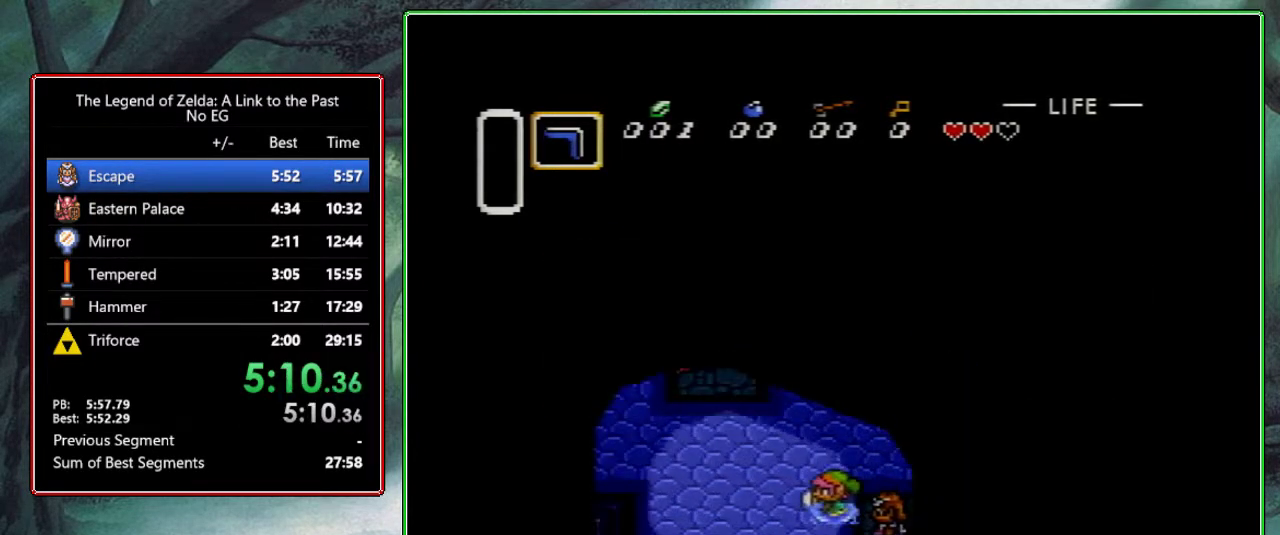
{"buttons": ["DPAD_UP", "DPAD_LEFT"], "events": [[17, "DPAD_UP", "down"], [83, "DPAD_UP", "up"], [150, "DPAD_UP", "down"], [217, "DPAD_UP", "up"], [250, "DPAD_UP", "down"], [350, "DPAD_UP", "up"], [383, "DPAD_UP", "down"]]}
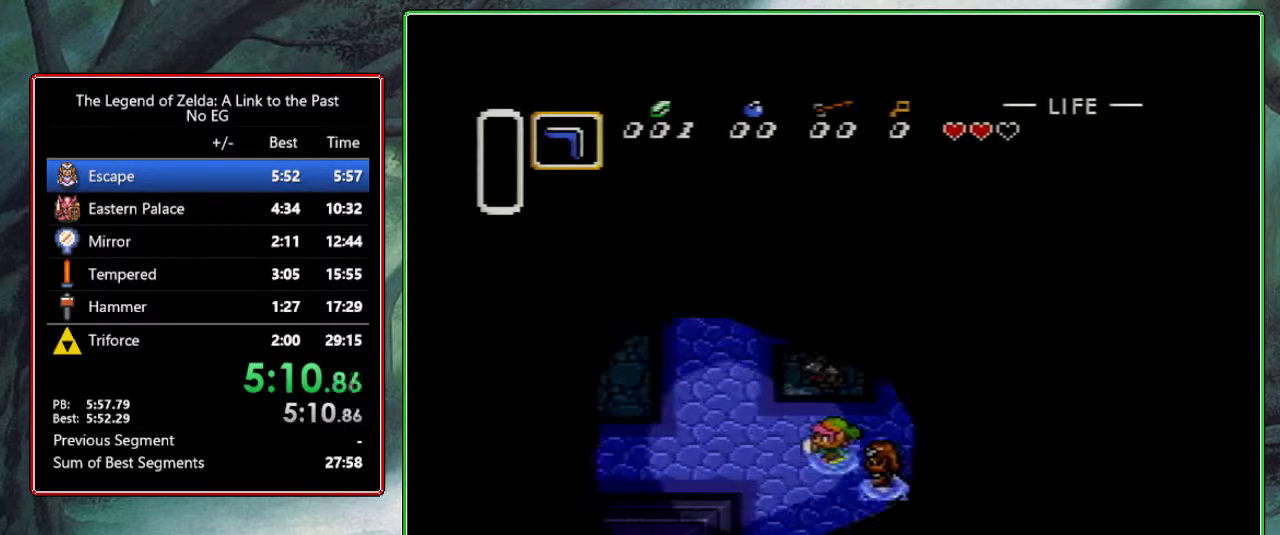
{"buttons": ["DPAD_LEFT"], "events": [[100, "DPAD_UP", "up"], [183, "DPAD_UP", "down"], [250, "DPAD_UP", "up"], [333, "DPAD_UP", "down"], [350, "DPAD_UP", "up"]]}
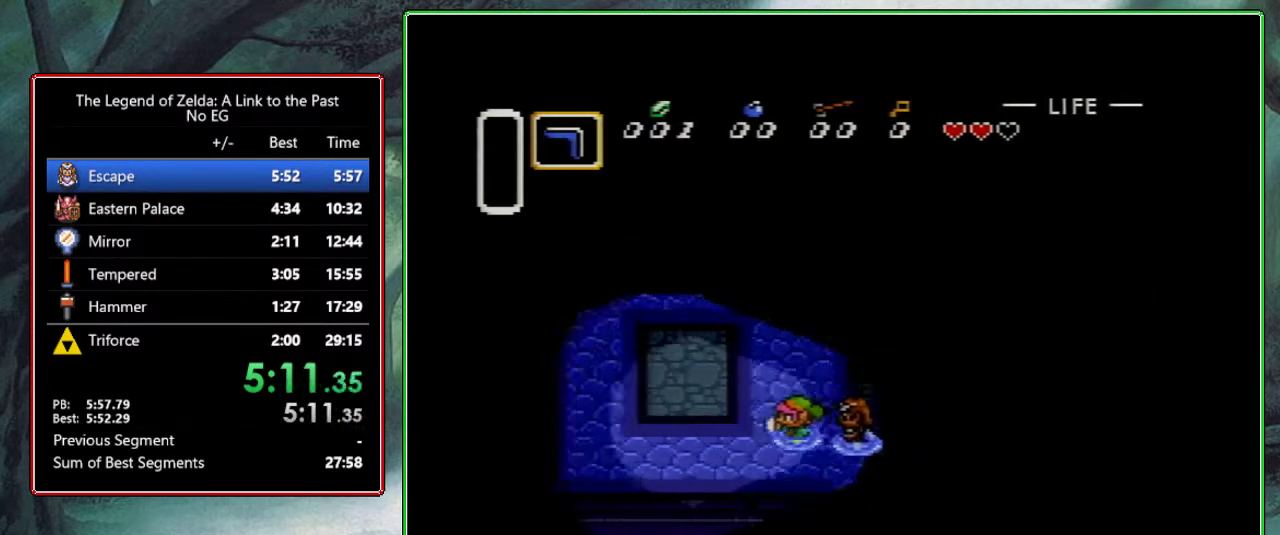
{"buttons": ["DPAD_UP", "DPAD_LEFT"], "events": [[83, "DPAD_UP", "down"], [167, "DPAD_UP", "up"], [250, "DPAD_UP", "down"], [267, "DPAD_UP", "up"], [350, "DPAD_UP", "down"], [417, "DPAD_UP", "up"], [500, "DPAD_UP", "down"]]}
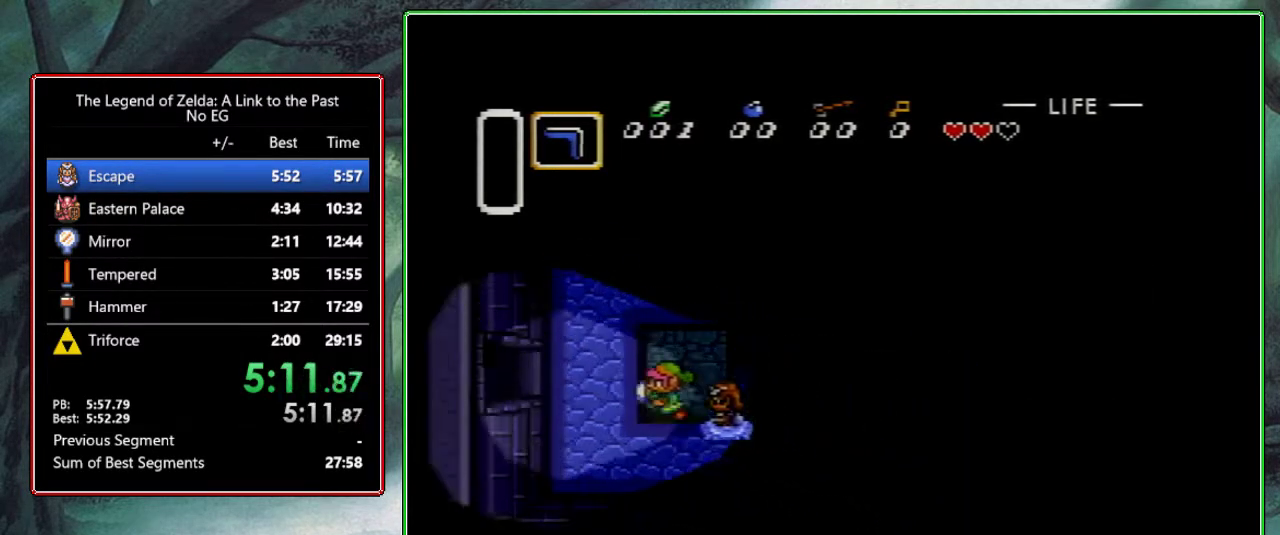
{"buttons": ["DPAD_LEFT"], "events": [[50, "DPAD_UP", "up"], [117, "DPAD_UP", "down"], [167, "DPAD_UP", "up"], [217, "DPAD_UP", "down"], [333, "DPAD_UP", "up"]]}
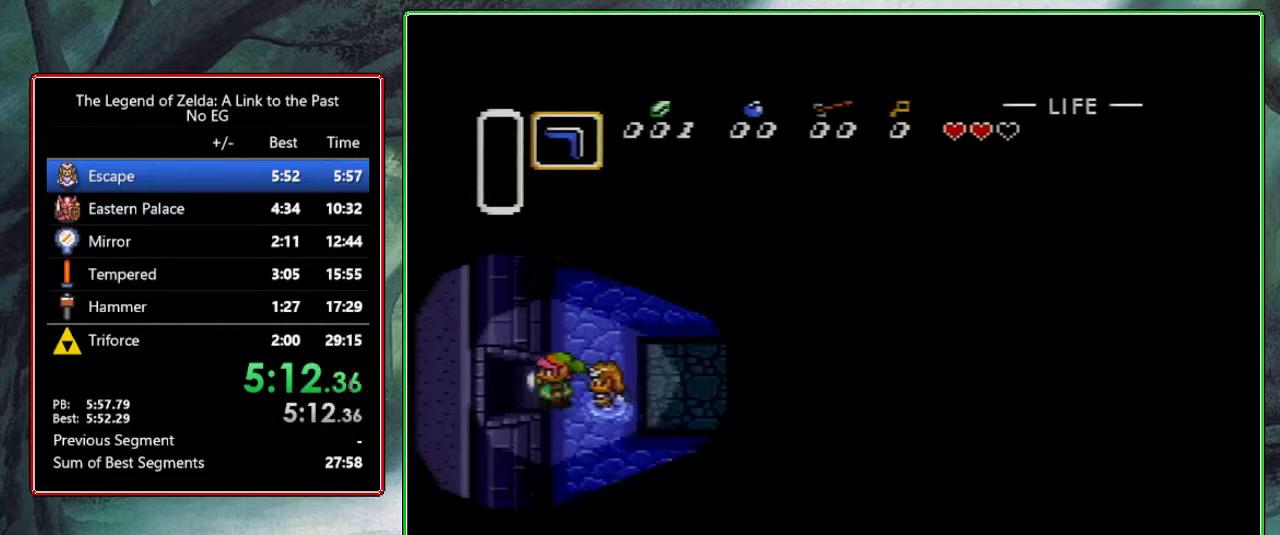
{"buttons": [], "events": [[150, "DPAD_UP", "down"], [167, "DPAD_UP", "up"], [317, "DPAD_UP", "down"], [483, "DPAD_LEFT", "up"], [483, "DPAD_UP", "up"]]}